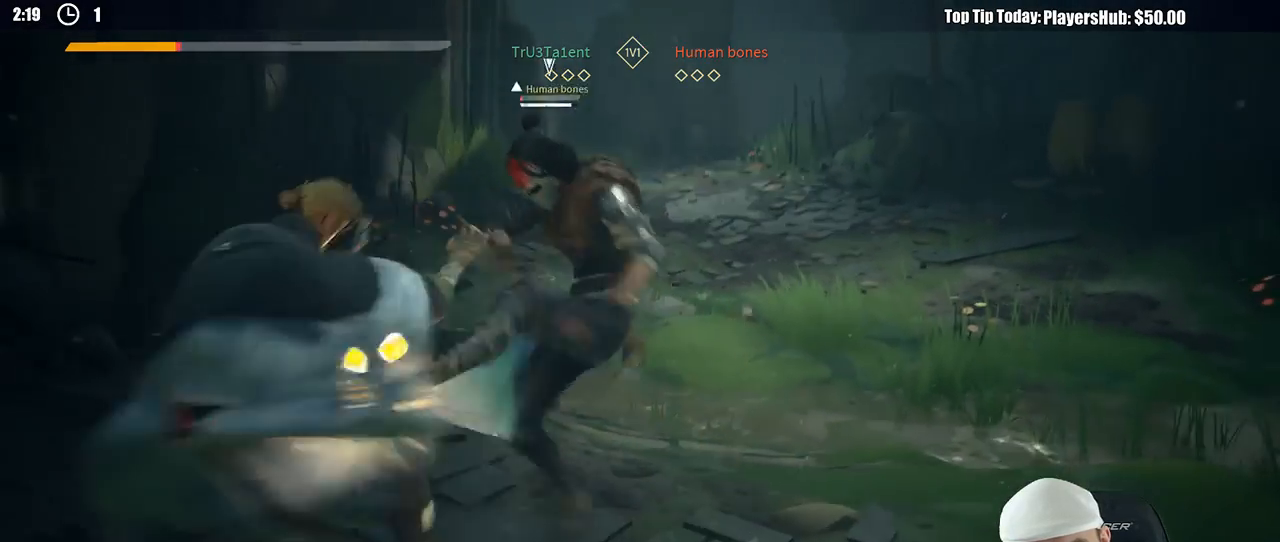
Gameplay with a controller (Xbox layout); each line is a JSON object with the inputs held at the frame after it (dt_ms = milliseconds from this image to that frame). "button_events" lists button changes between this image and that frame as [ms after this image, input, new state], when the widget could be followed in between (sticks are given only as held states). Not read: R3.
{"dt_ms": 500, "buttons": ["L2"], "left_stick": "right", "right_stick": "center", "button_events": [[283, "L3", "up"]]}
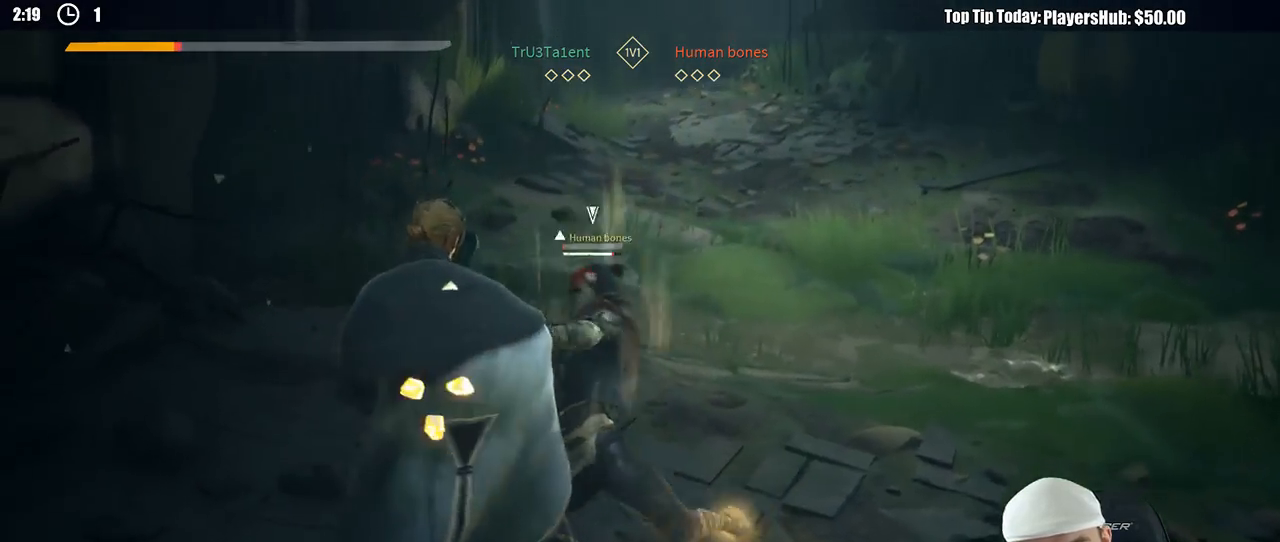
{"dt_ms": 500, "buttons": ["L2"], "left_stick": "right", "right_stick": "center", "button_events": []}
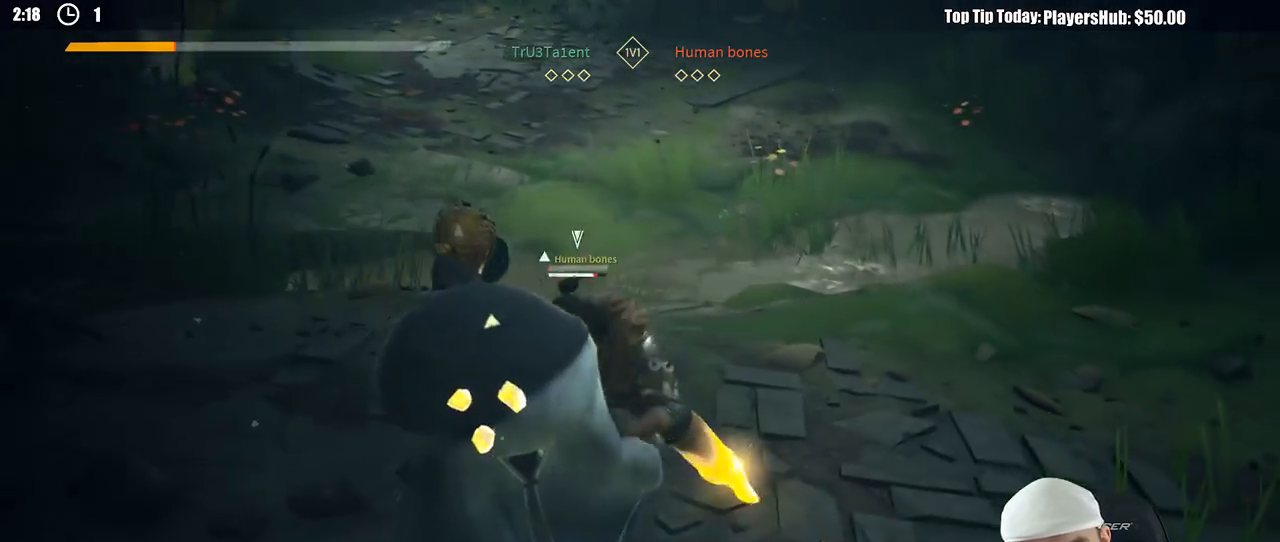
{"dt_ms": 500, "buttons": ["L2"], "left_stick": "right", "right_stick": "center", "button_events": []}
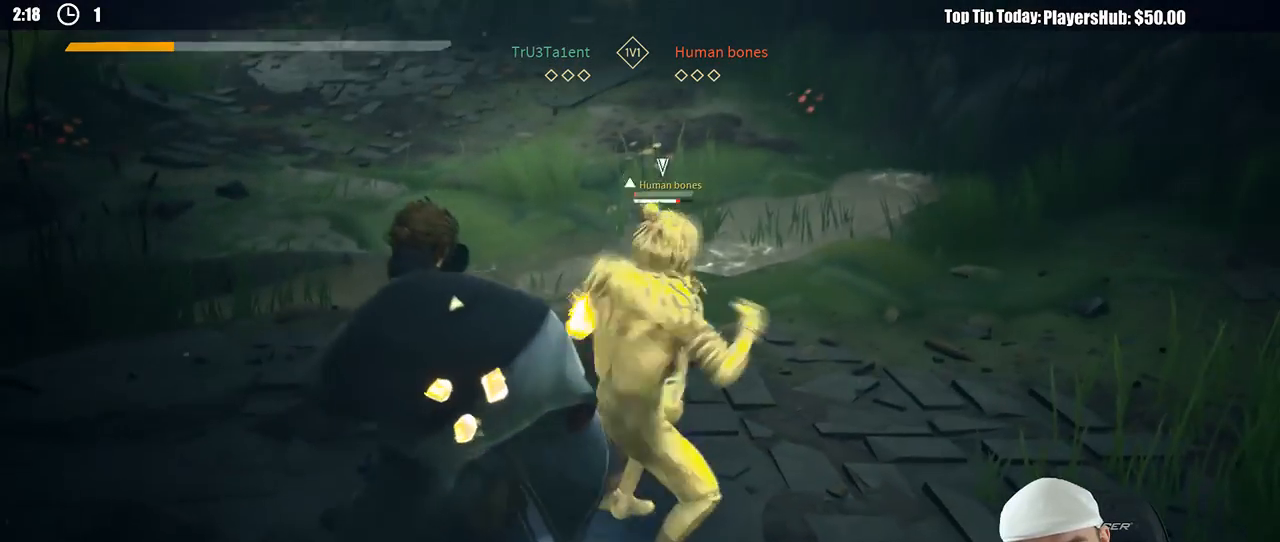
{"dt_ms": 500, "buttons": ["L2"], "left_stick": "right", "right_stick": "center", "button_events": []}
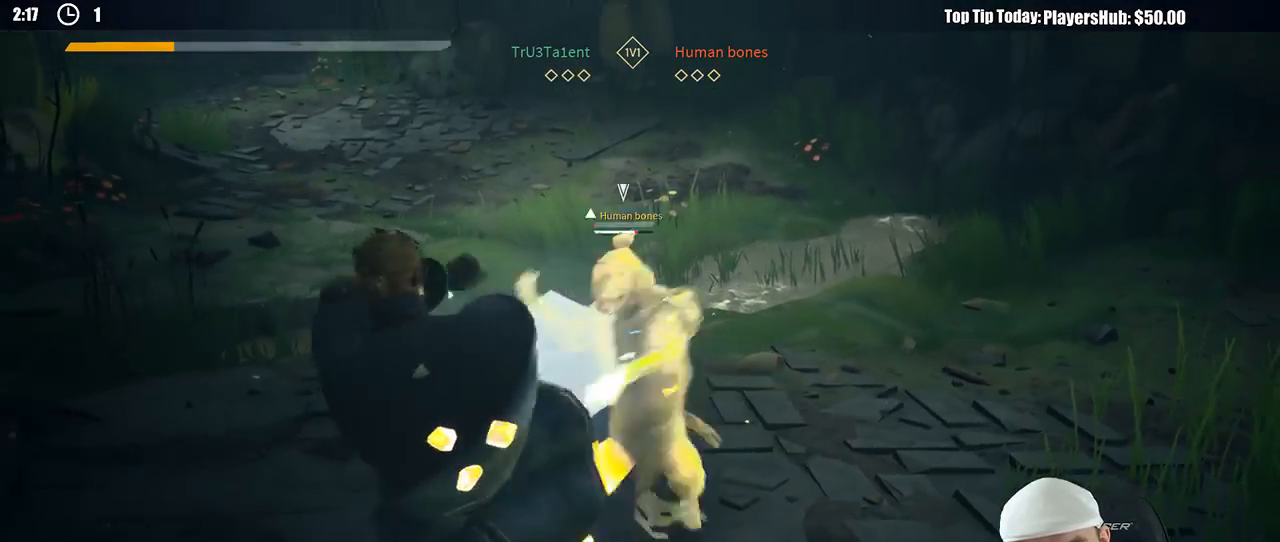
{"dt_ms": 500, "buttons": ["L2"], "left_stick": "right", "right_stick": "center", "button_events": []}
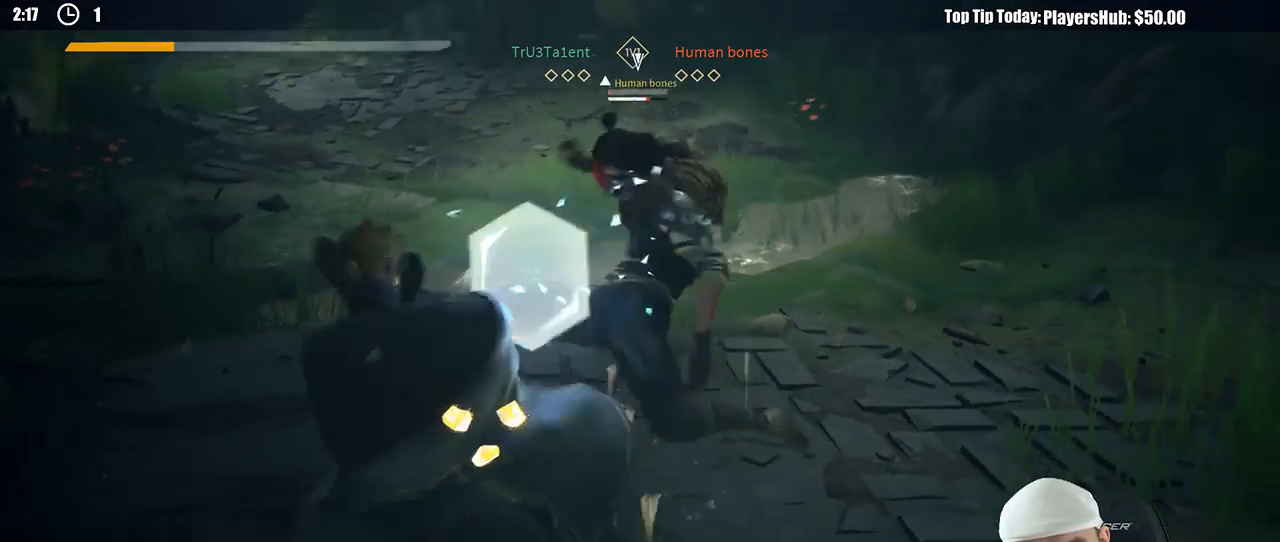
{"dt_ms": 500, "buttons": ["L2"], "left_stick": "right", "right_stick": "center", "button_events": []}
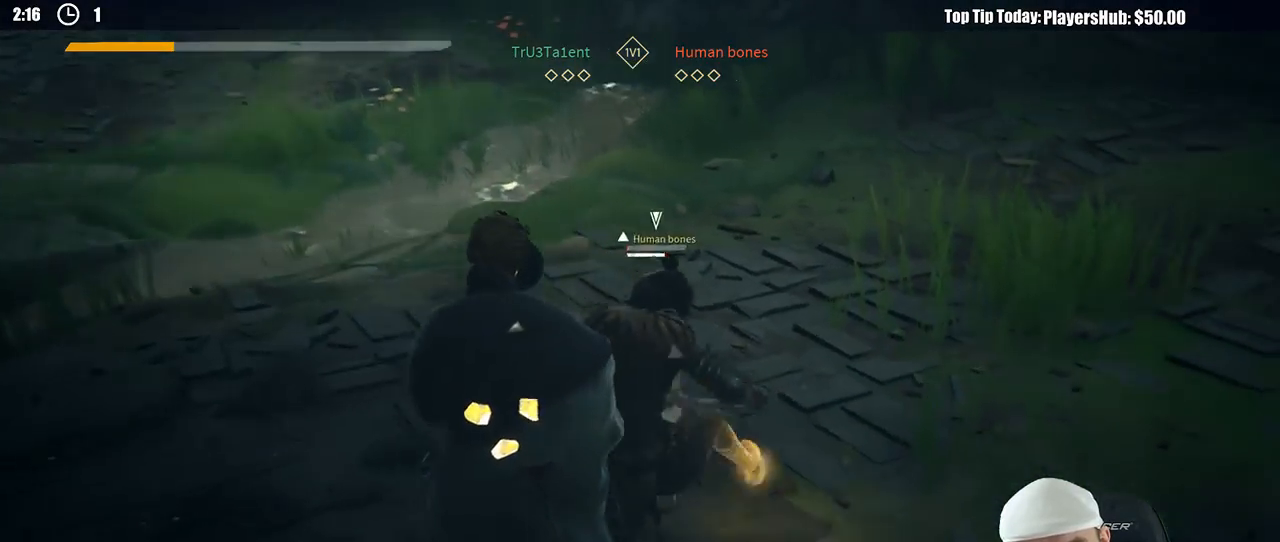
{"dt_ms": 500, "buttons": ["L2"], "left_stick": "left", "right_stick": "center", "button_events": []}
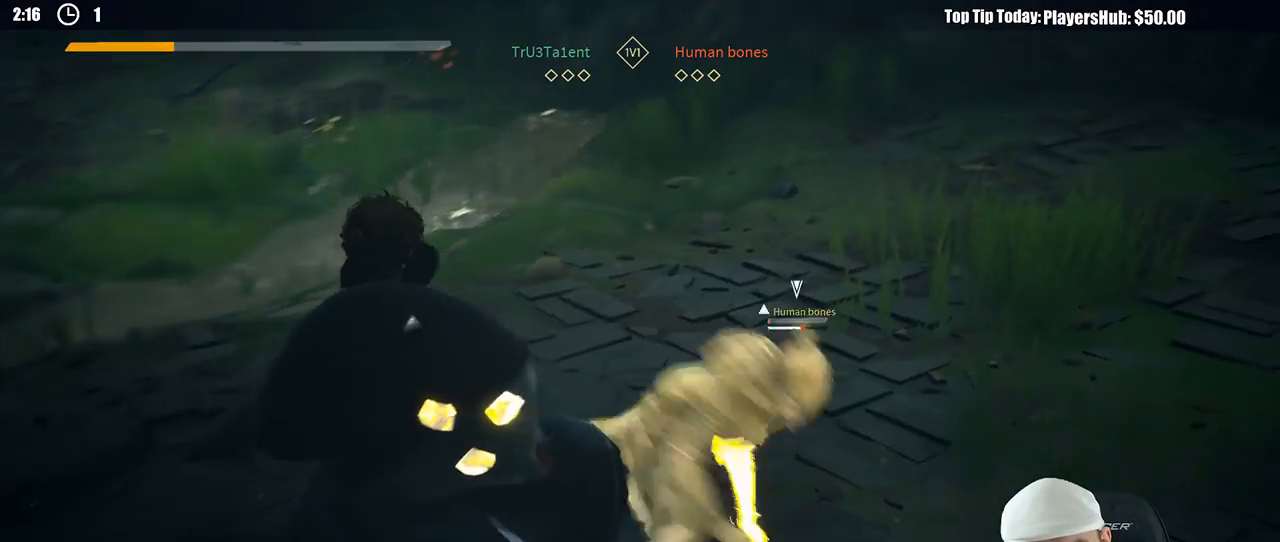
{"dt_ms": 1000, "buttons": ["L2"], "left_stick": "left", "right_stick": "center", "button_events": []}
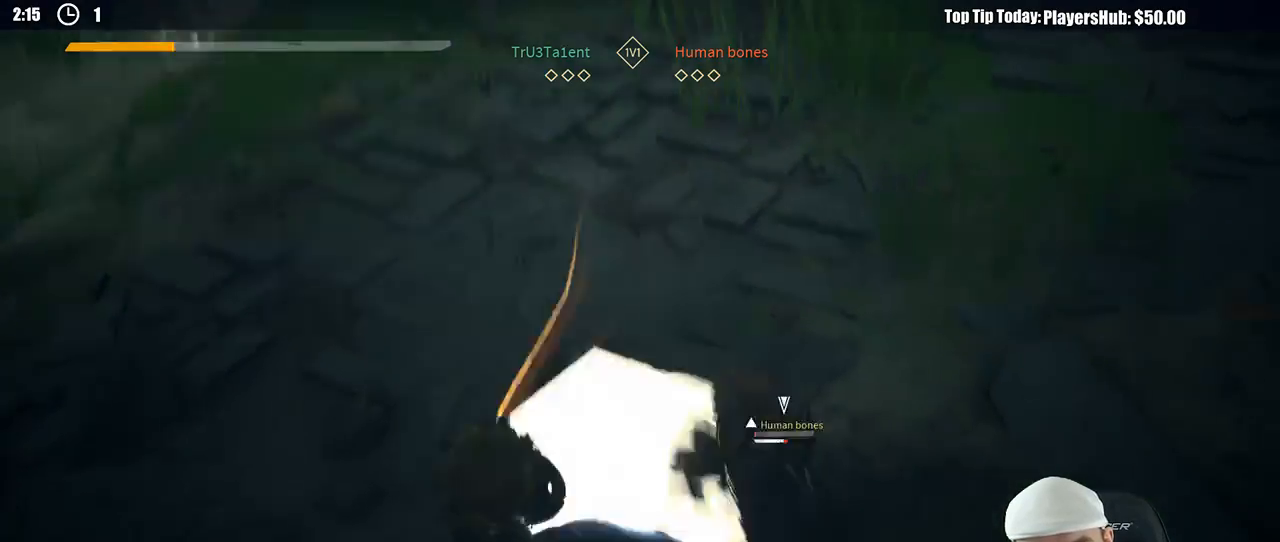
{"dt_ms": 500, "buttons": ["L2"], "left_stick": "left", "right_stick": "left", "button_events": []}
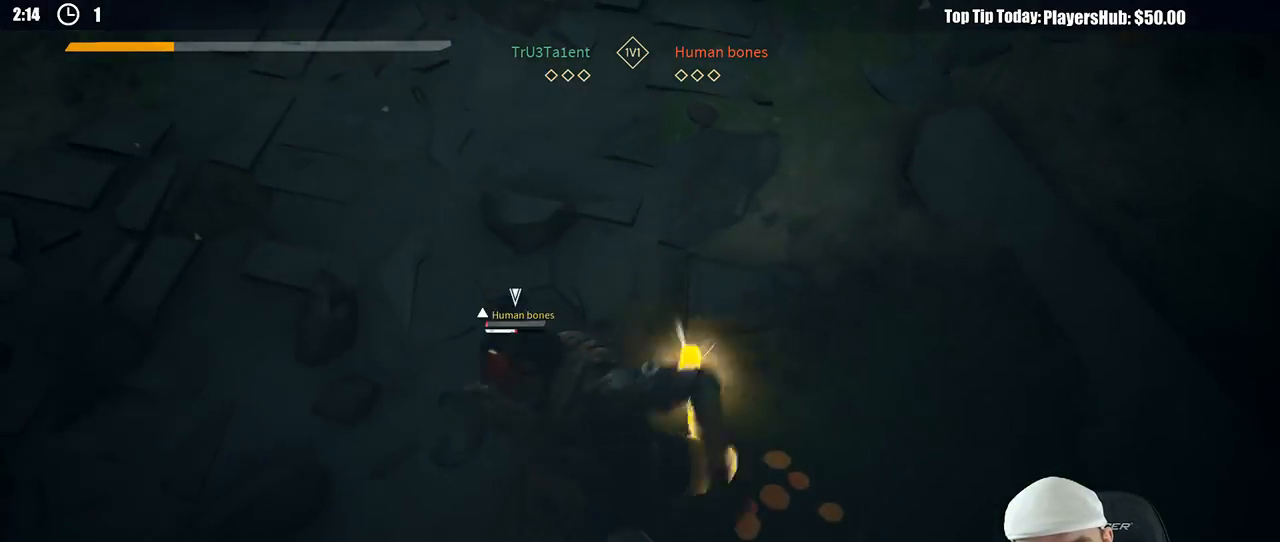
{"dt_ms": 500, "buttons": ["L2"], "left_stick": "left", "right_stick": "center", "button_events": []}
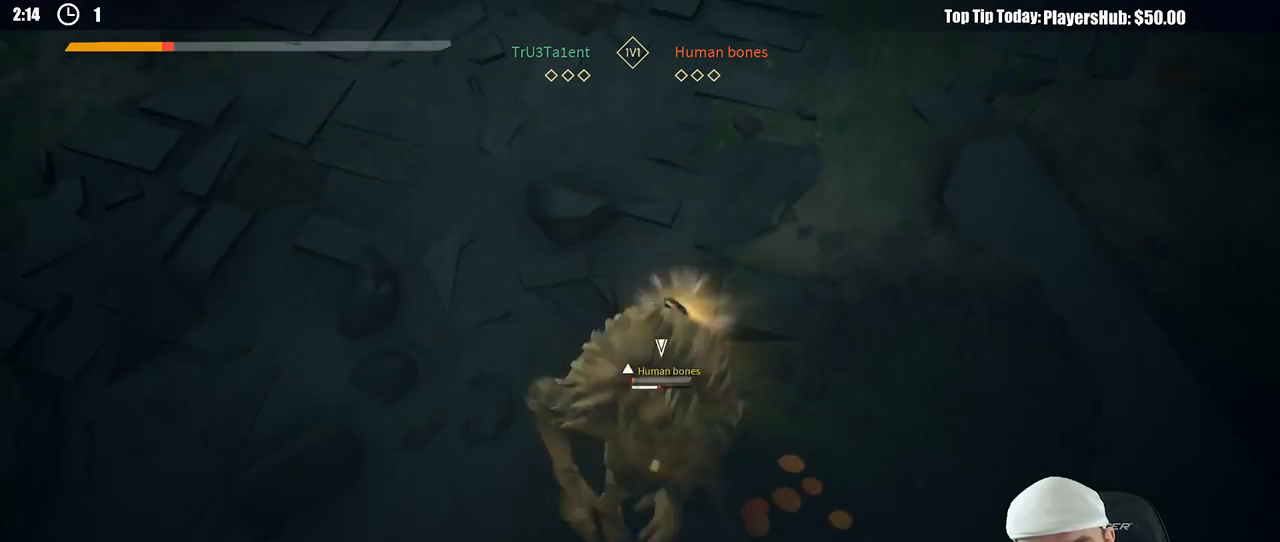
{"dt_ms": 500, "buttons": ["L2", "R2"], "left_stick": "up", "right_stick": "down-left", "button_events": [[467, "R2", "down"]]}
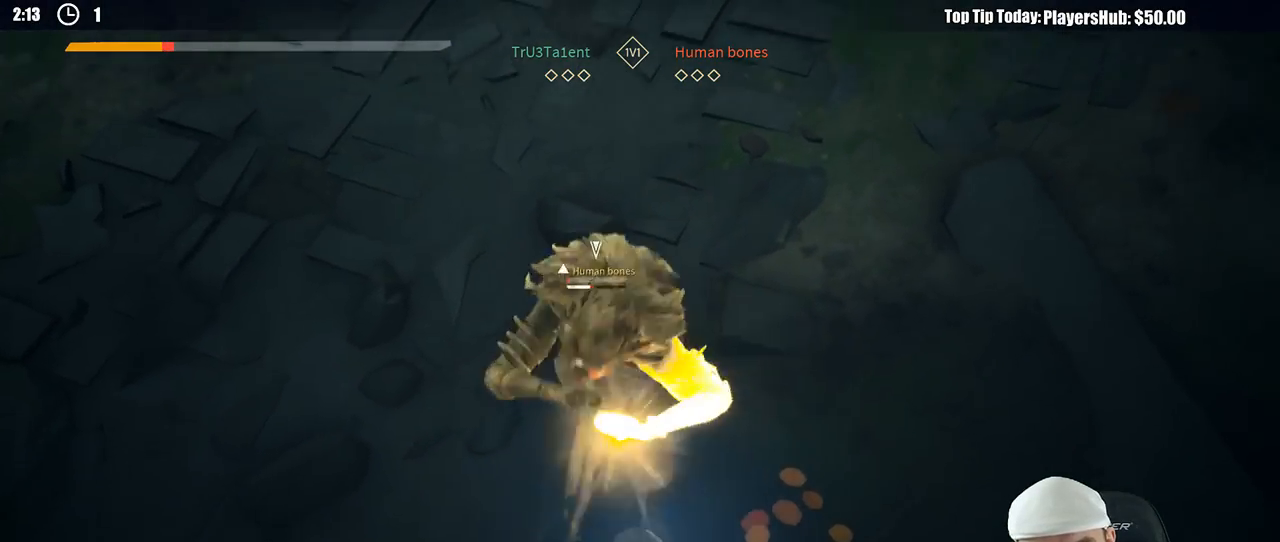
{"dt_ms": 500, "buttons": ["L2"], "left_stick": "up", "right_stick": "center", "button_events": [[100, "R2", "up"], [383, "X", "down"], [450, "X", "up"]]}
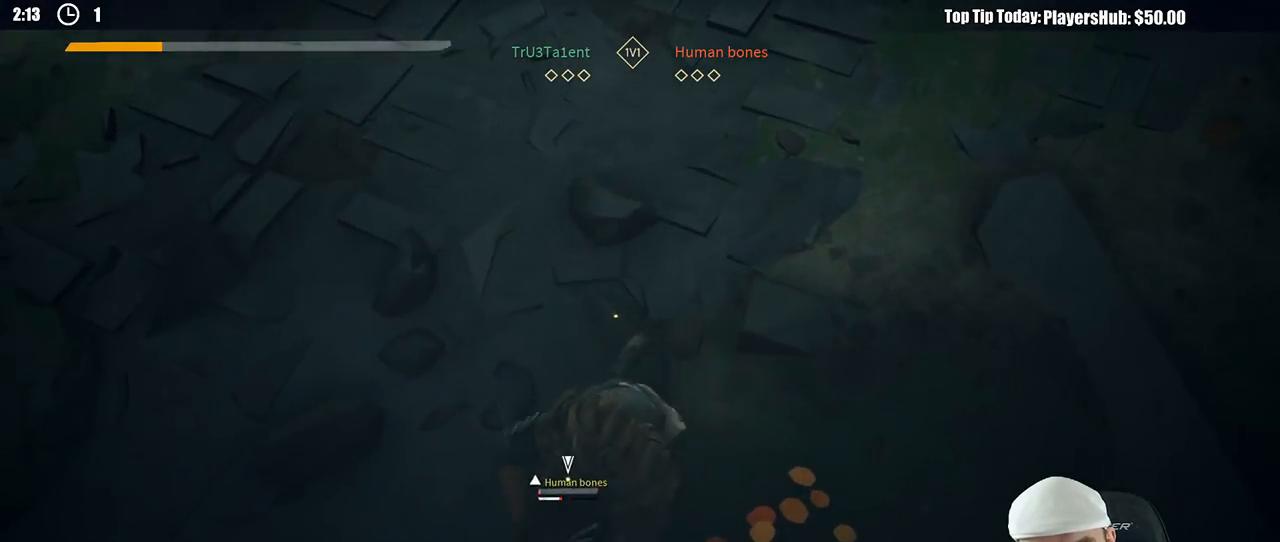
{"dt_ms": 500, "buttons": [], "left_stick": "up", "right_stick": "center", "button_events": [[333, "L2", "up"], [417, "X", "down"], [500, "X", "up"]]}
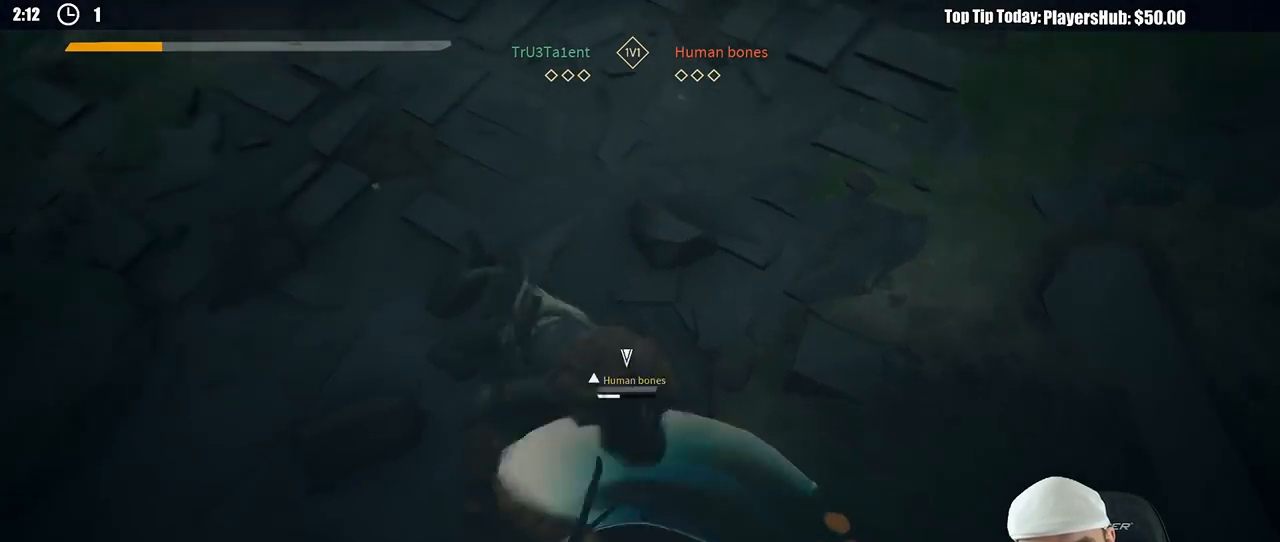
{"dt_ms": 500, "buttons": [], "left_stick": "up", "right_stick": "center", "button_events": []}
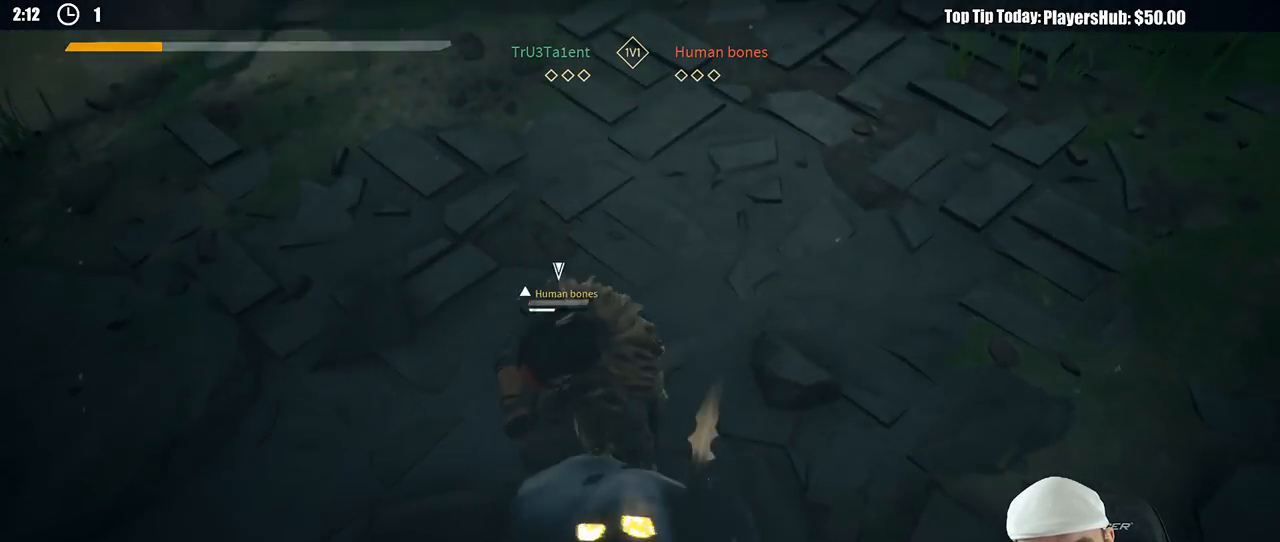
{"dt_ms": 500, "buttons": [], "left_stick": "right", "right_stick": "center", "button_events": []}
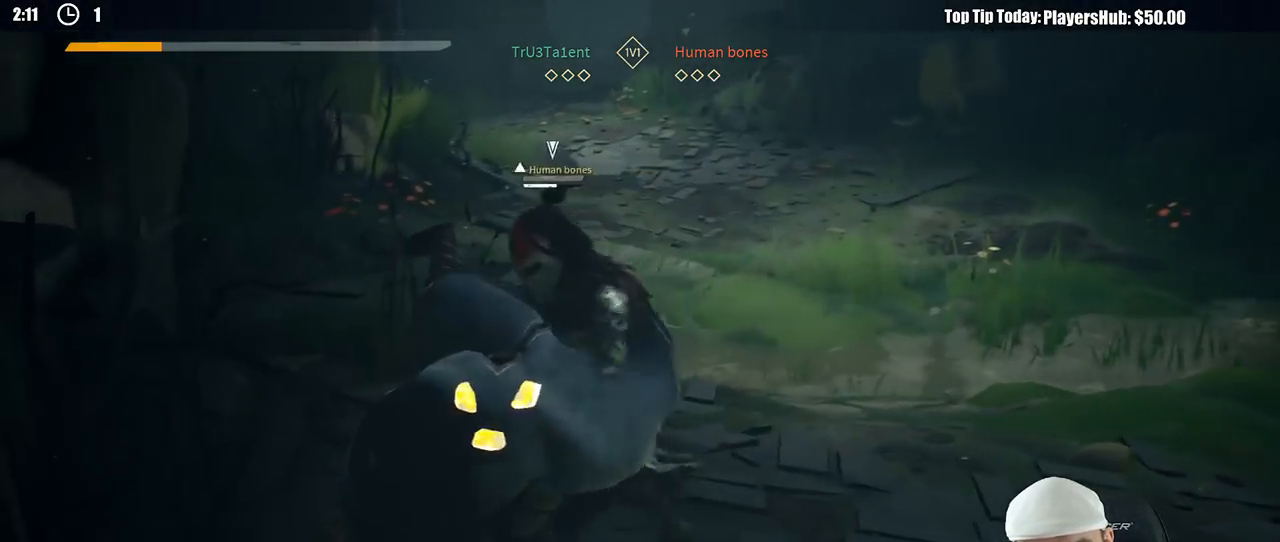
{"dt_ms": 500, "buttons": ["L2"], "left_stick": "right", "right_stick": "center", "button_events": [[50, "L2", "down"]]}
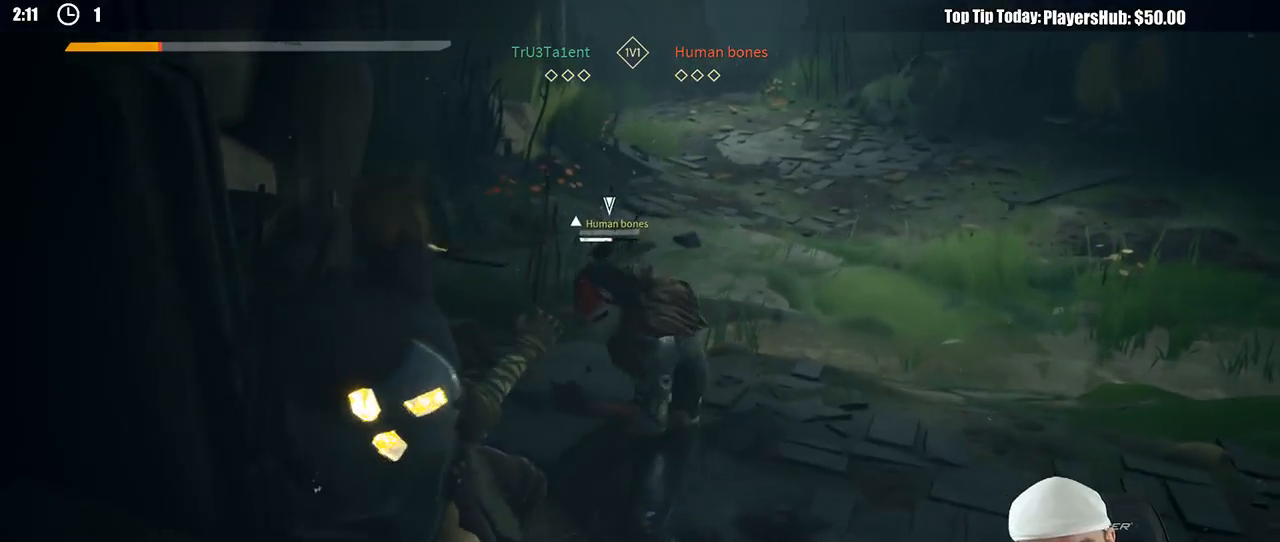
{"dt_ms": 500, "buttons": ["L2"], "left_stick": "right", "right_stick": "center", "button_events": []}
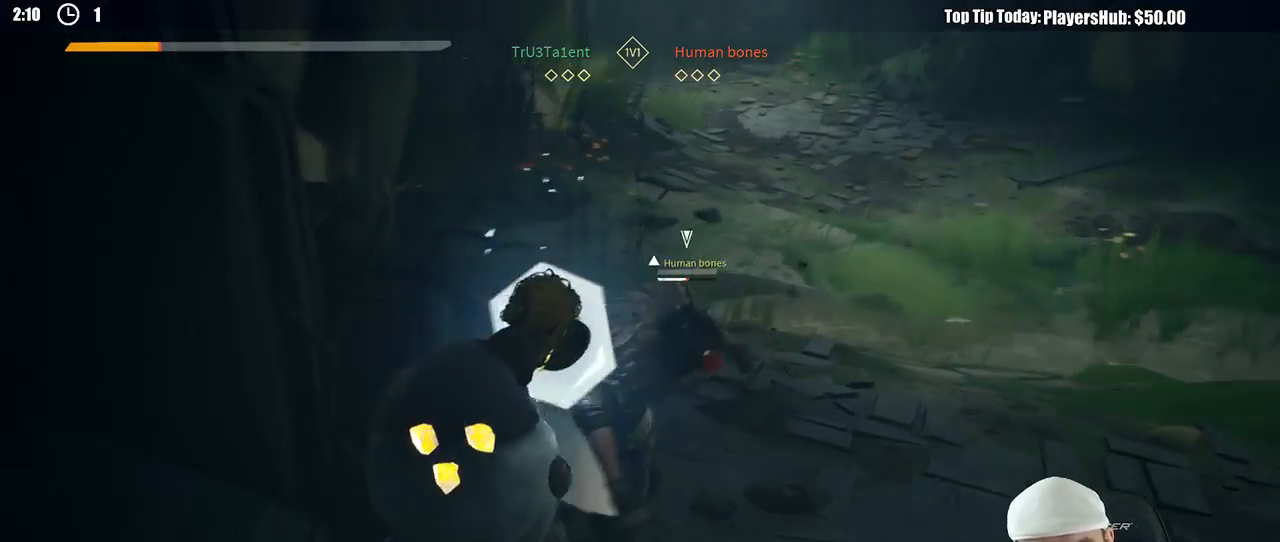
{"dt_ms": 500, "buttons": [], "left_stick": "right", "right_stick": "center", "button_events": [[33, "X", "down"], [83, "L2", "up"], [133, "X", "up"]]}
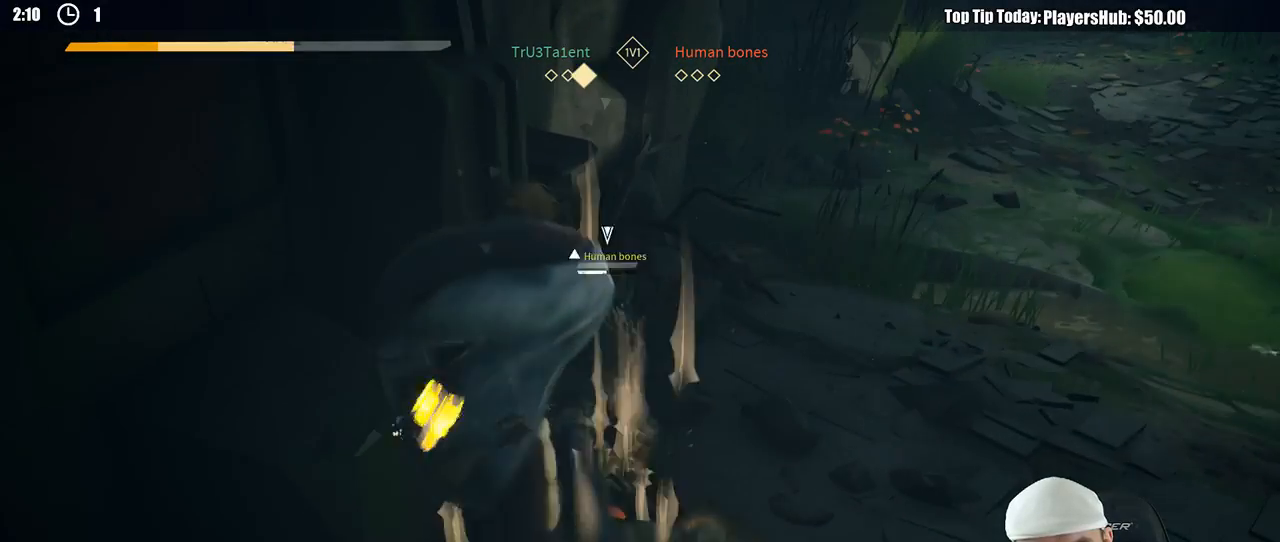
{"dt_ms": 500, "buttons": [], "left_stick": "right", "right_stick": "center", "button_events": []}